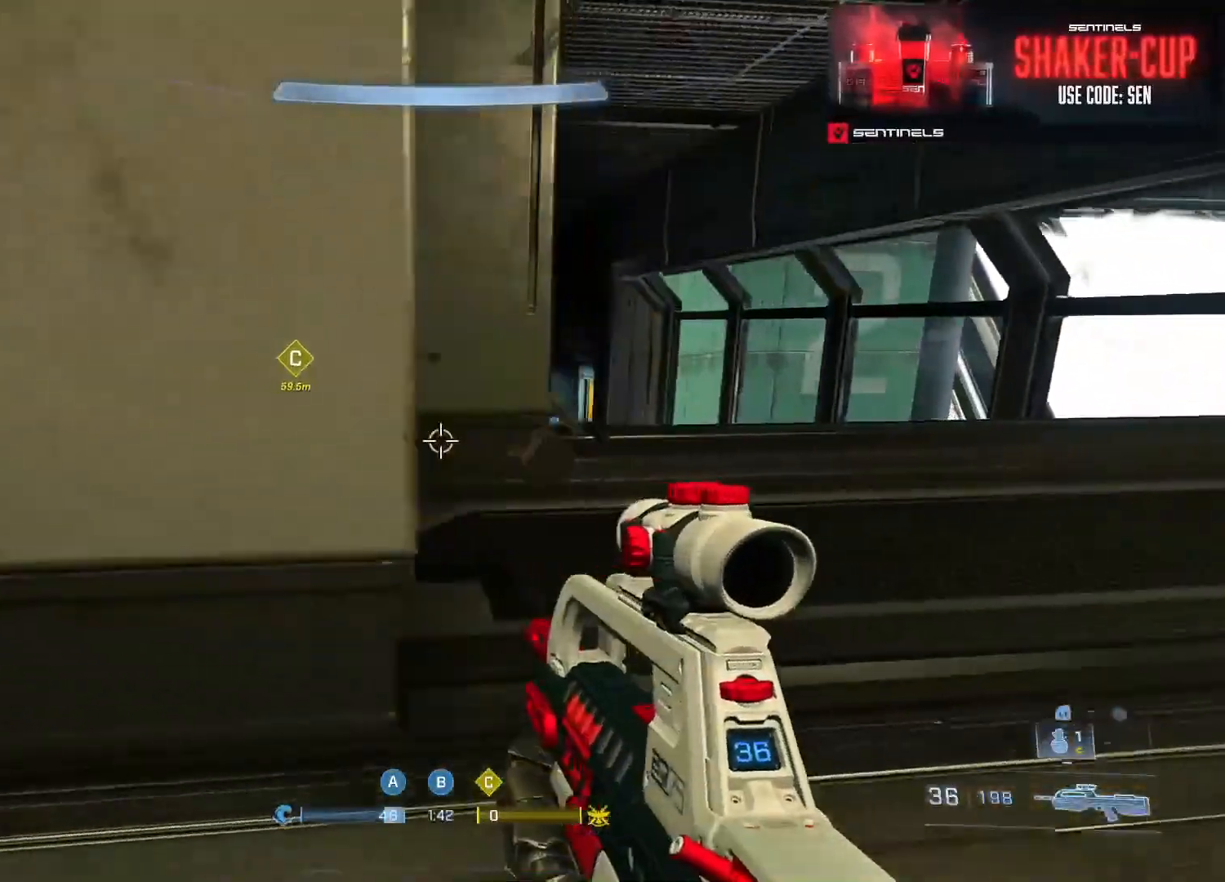
Gameplay with a controller (Xbox layout); each line is a JSON object with the inputs held at the frame after it. "events" lists button and stick changes between this image and that frame as [ms after this image, input, new state], when the widget could be followed in between.
{"buttons": [], "left_stick": "up", "right_stick": "center", "events": [[217, "left_stick", "up"], [317, "right_stick", "down"], [417, "right_stick", "center"]]}
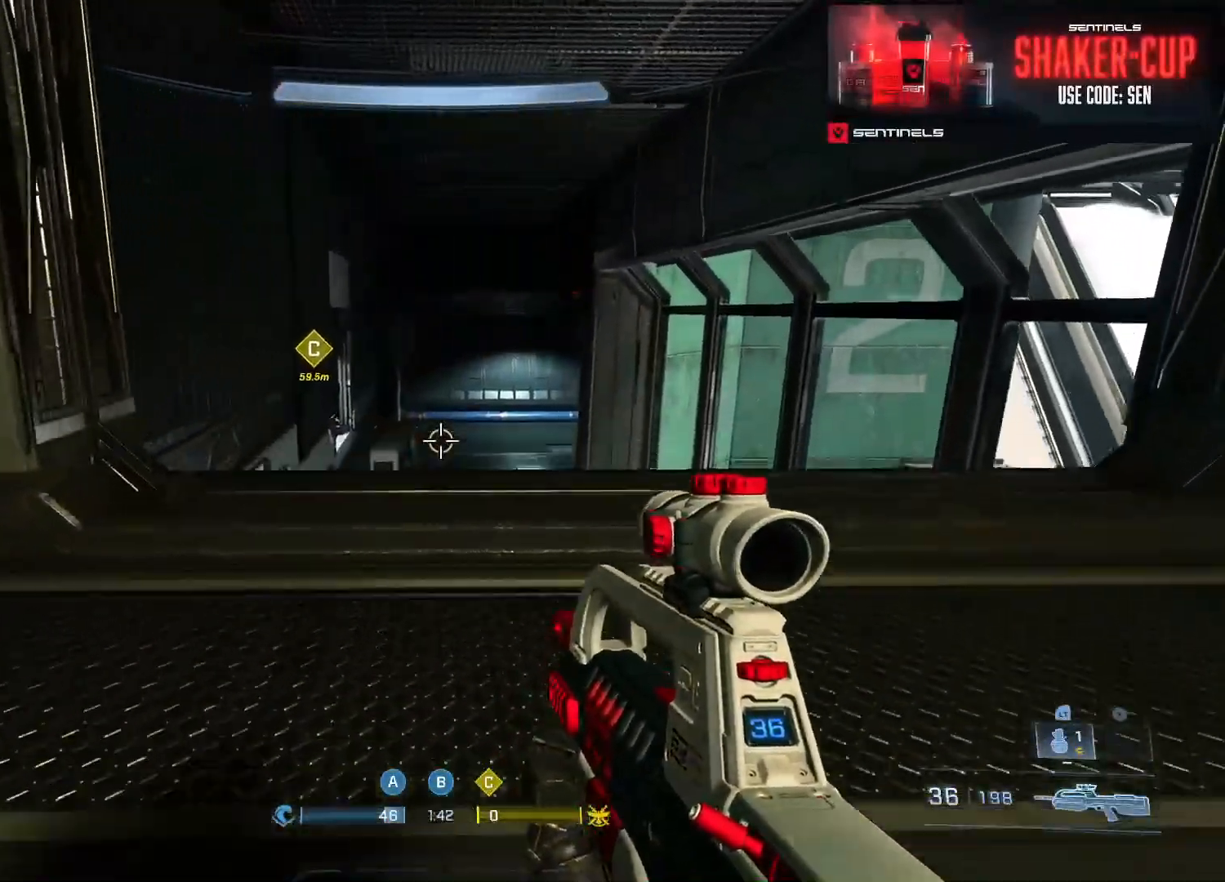
{"buttons": ["Y"], "left_stick": "down-left", "right_stick": "left", "events": [[67, "left_stick", "center"], [134, "right_stick", "down"], [151, "L2", "down"], [184, "left_stick", "up-left"], [267, "right_stick", "down-right"], [301, "L2", "up"], [334, "left_stick", "center"], [384, "left_stick", "down"], [401, "right_stick", "center"], [417, "Y", "down"], [451, "right_stick", "up-left"], [501, "left_stick", "down-left"], [501, "right_stick", "left"]]}
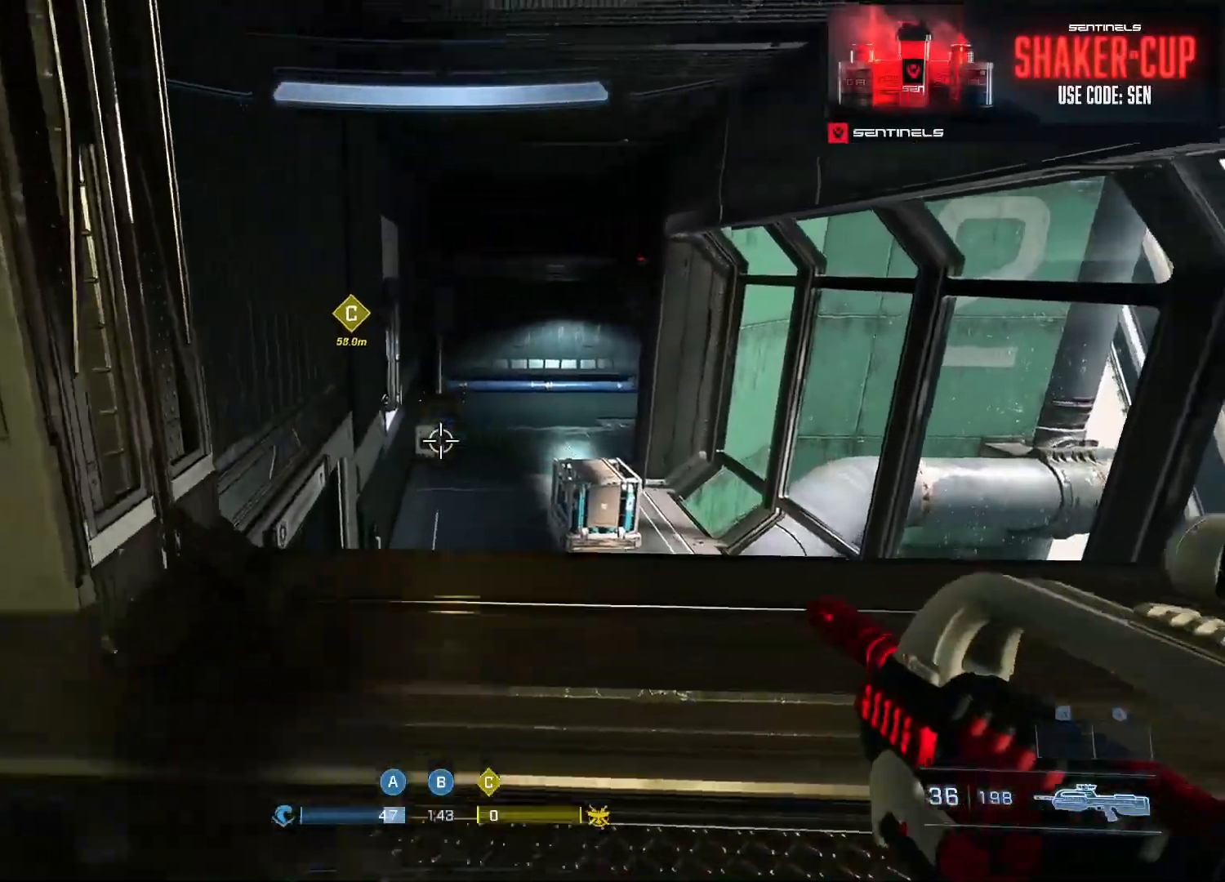
{"buttons": ["A"], "left_stick": "up-left", "right_stick": "left", "events": [[17, "Y", "up"], [167, "left_stick", "left"], [317, "A", "down"], [317, "left_stick", "up-left"], [384, "A", "up"], [467, "A", "down"]]}
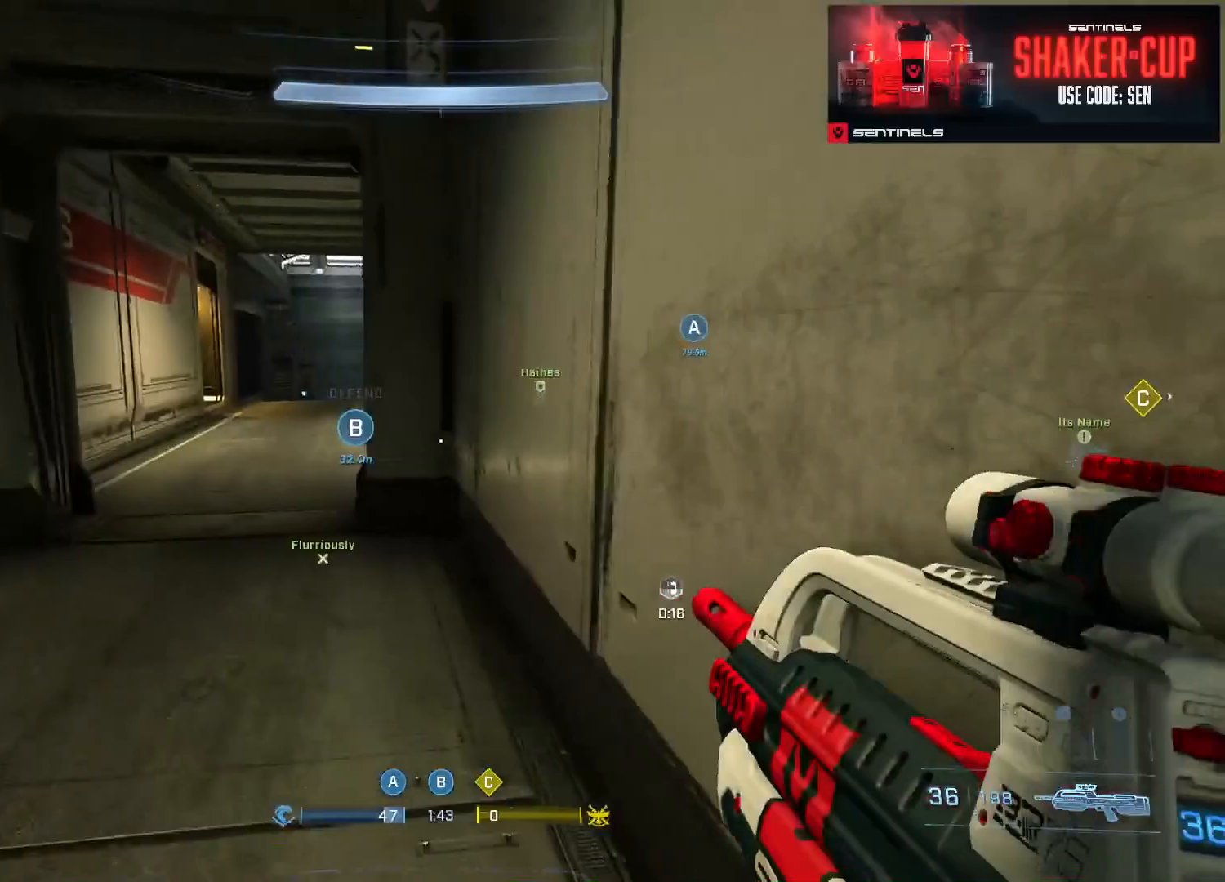
{"buttons": [], "left_stick": "up-left", "right_stick": "right", "events": [[34, "right_stick", "center"], [50, "A", "up"], [117, "A", "down"], [217, "A", "up"], [317, "right_stick", "right"], [351, "L3", "down"], [501, "L3", "up"]]}
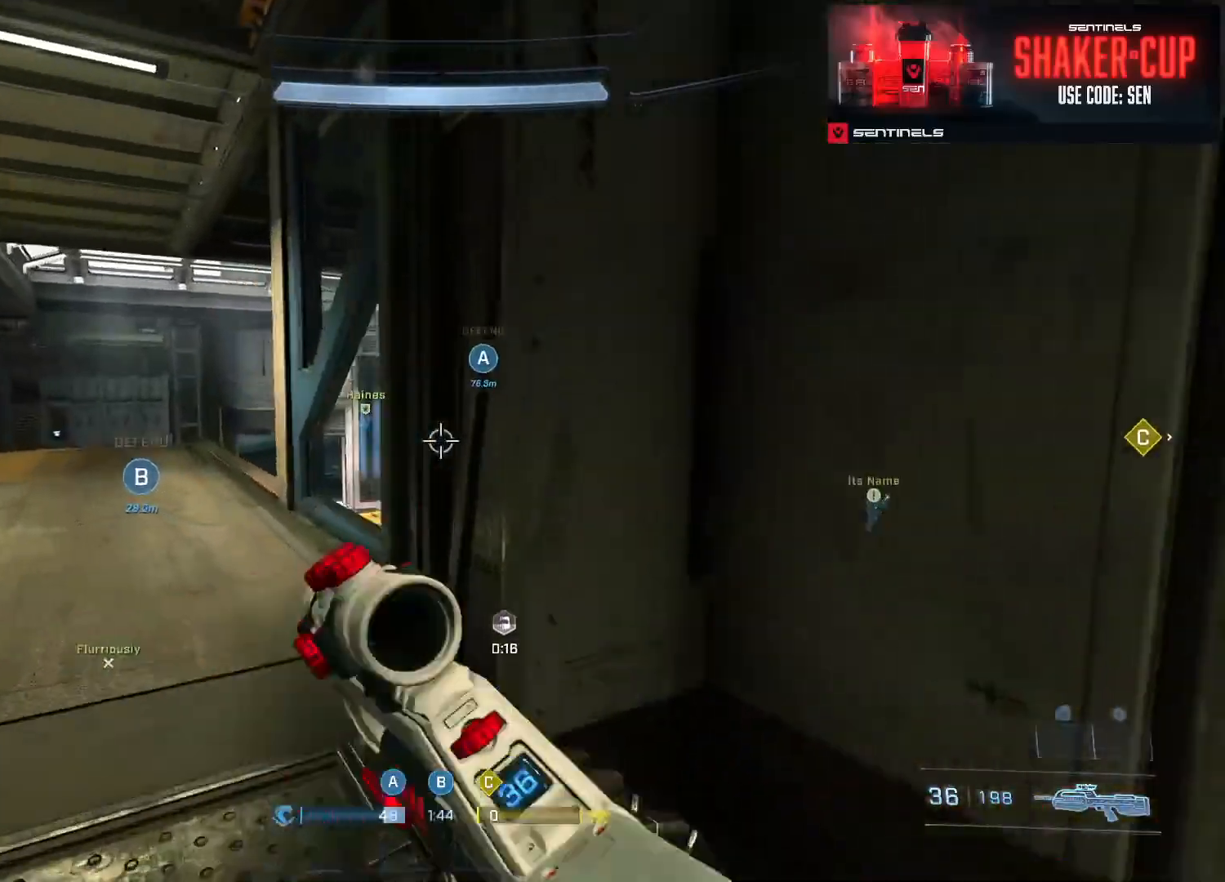
{"buttons": [], "left_stick": "left", "right_stick": "up", "events": [[50, "left_stick", "center"], [217, "left_stick", "left"], [434, "right_stick", "up"]]}
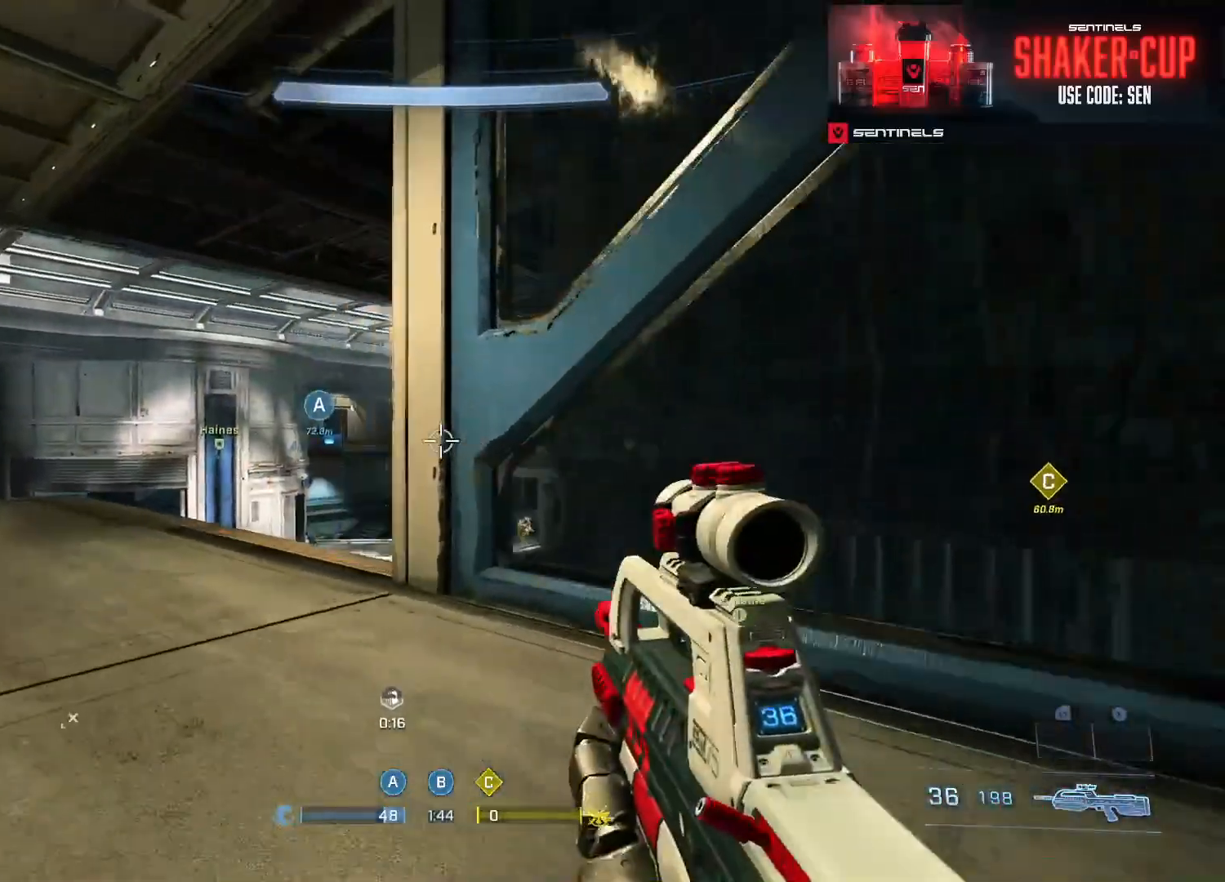
{"buttons": ["R2"], "left_stick": "up-left", "right_stick": "down", "events": [[84, "right_stick", "down-right"], [234, "right_stick", "down"], [267, "left_stick", "up-left"], [501, "R2", "down"]]}
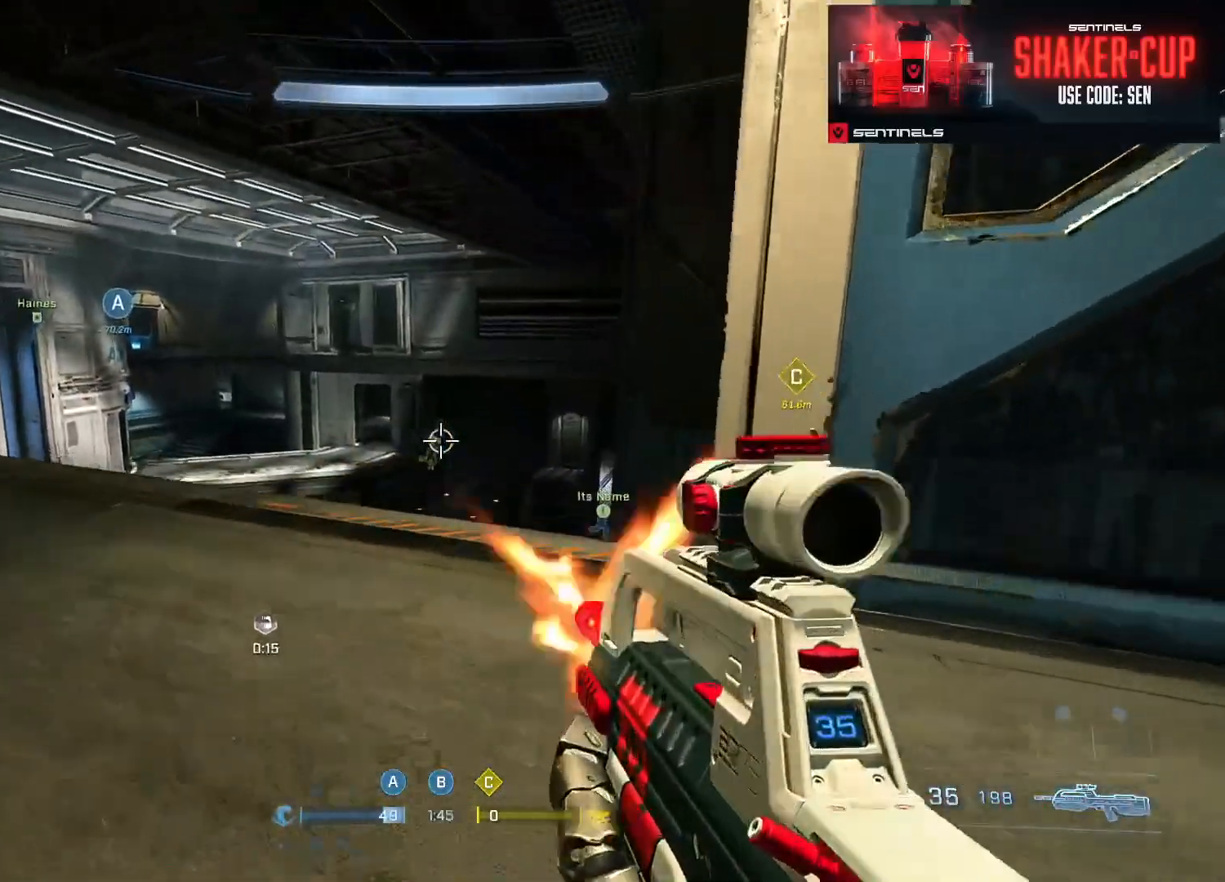
{"buttons": ["R2", "R3"], "left_stick": "up-left", "right_stick": "center", "events": [[183, "R2", "up"], [400, "R2", "down"], [417, "right_stick", "center"], [450, "R3", "down"]]}
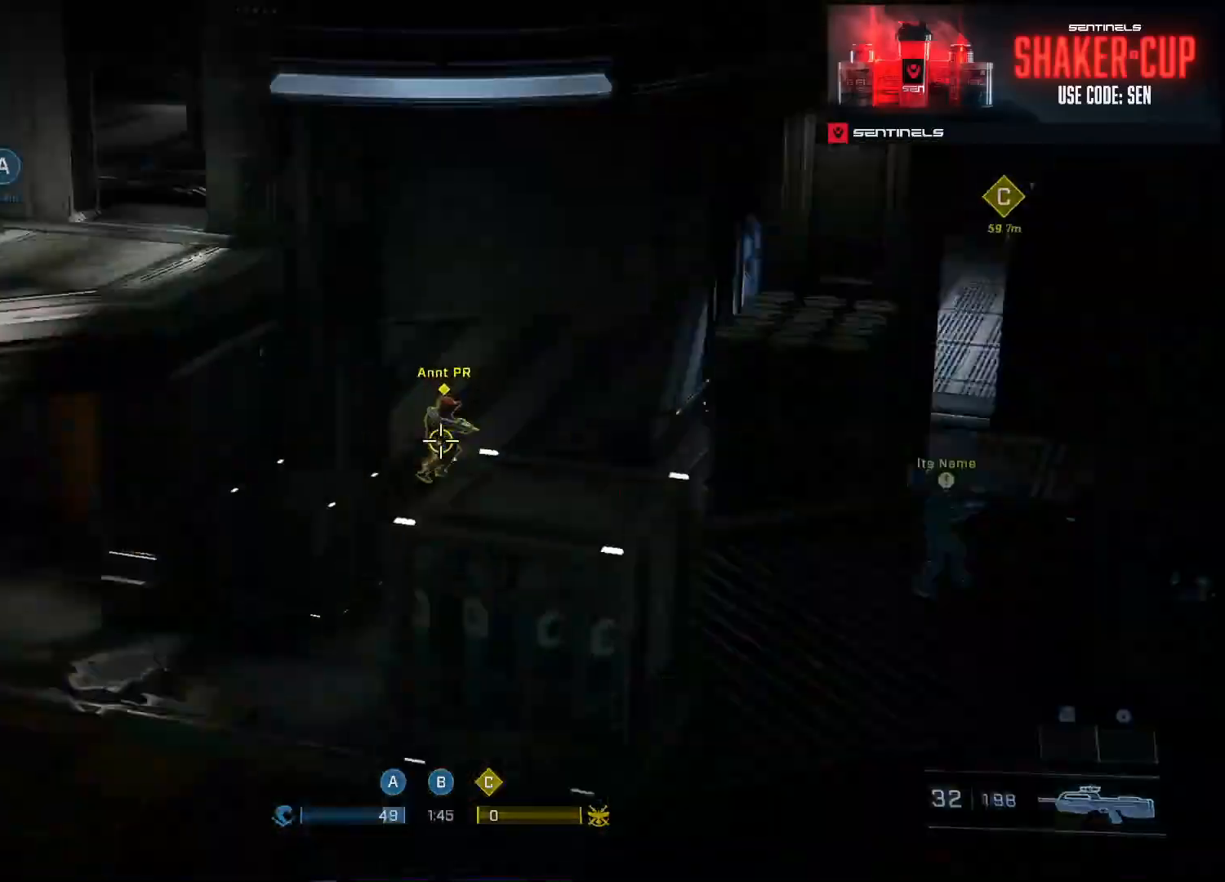
{"buttons": ["R2"], "left_stick": "left", "right_stick": "right", "events": [[34, "right_stick", "down-right"], [50, "left_stick", "left"], [84, "R2", "up"], [84, "R3", "up"], [167, "right_stick", "right"], [334, "right_stick", "down-right"], [367, "R2", "down"], [468, "right_stick", "right"]]}
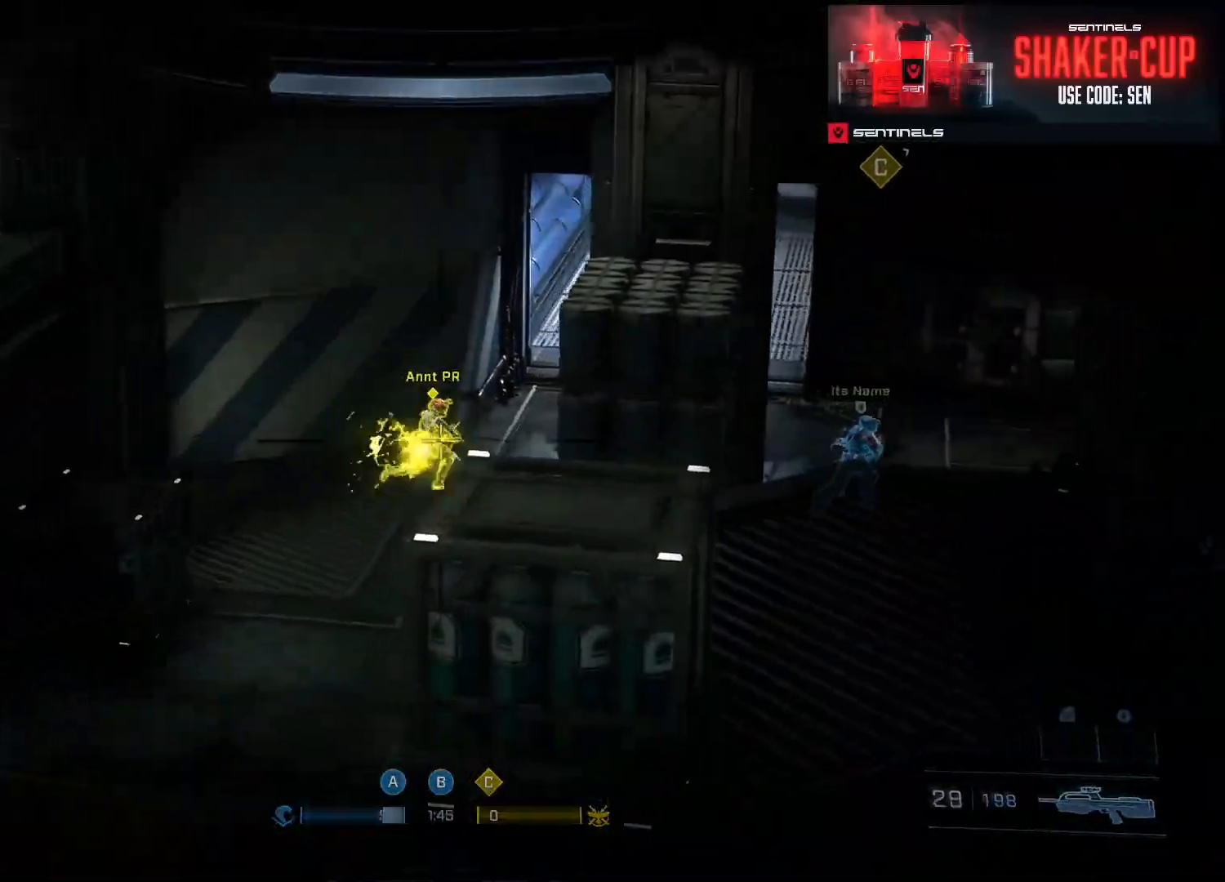
{"buttons": [], "left_stick": "down-left", "right_stick": "center", "events": [[83, "right_stick", "down-right"], [100, "R2", "up"], [233, "R2", "down"], [284, "right_stick", "up-right"], [350, "left_stick", "down-left"], [434, "right_stick", "center"], [500, "R2", "up"]]}